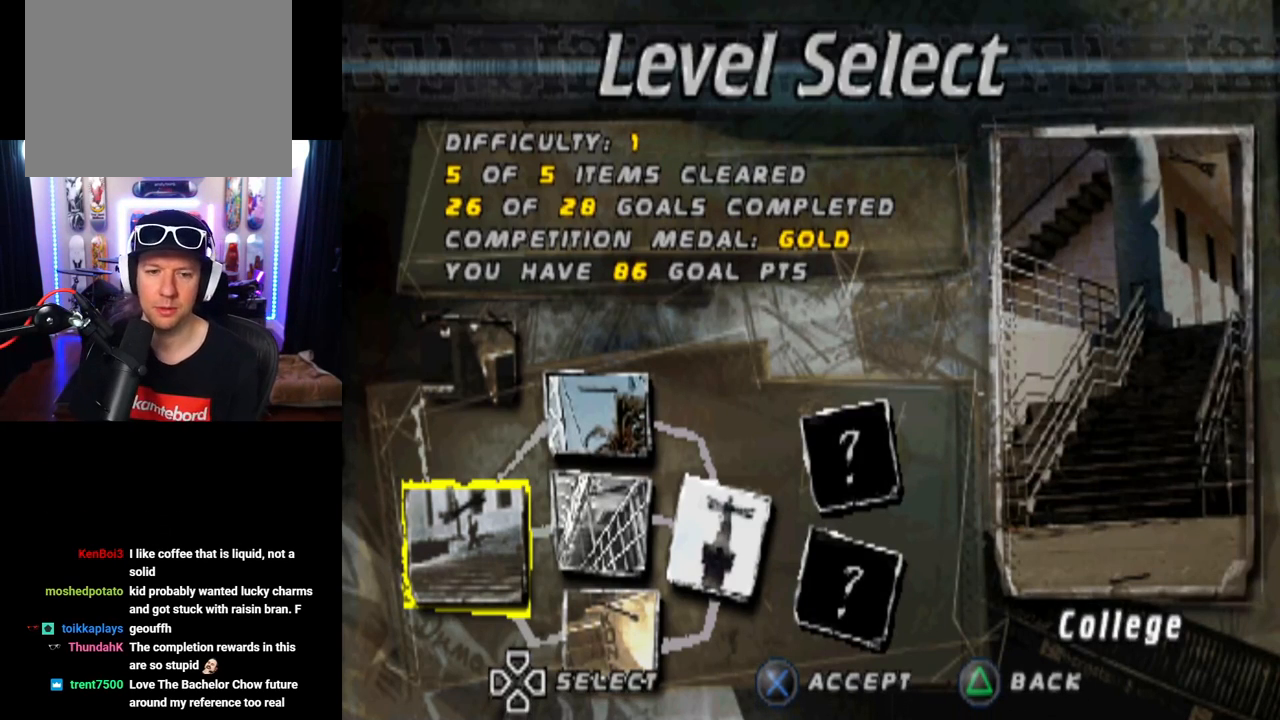
Gameplay with a controller (PlayStation layout); each line is a JSON object with the inputs held at the frame after it. "events" lists button and stick changes between this image and that frame as [ms after this image, input, new state], when the widget could be followed in between. Not read: L3 R3.
{"buttons": [], "left_stick": "center", "right_stick": "center", "events": [[167, "DPAD_RIGHT", "down"], [284, "DPAD_RIGHT", "up"]]}
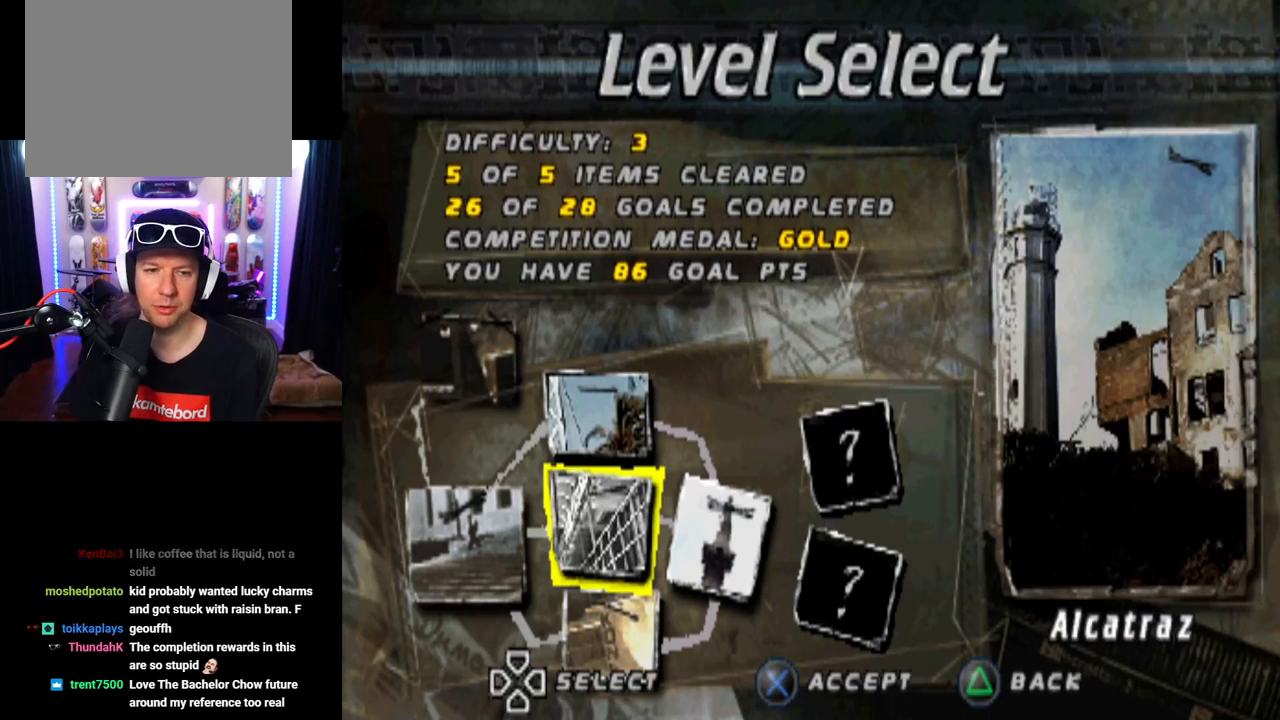
{"buttons": [], "left_stick": "center", "right_stick": "center", "events": [[50, "DPAD_UP", "down"], [167, "DPAD_UP", "up"]]}
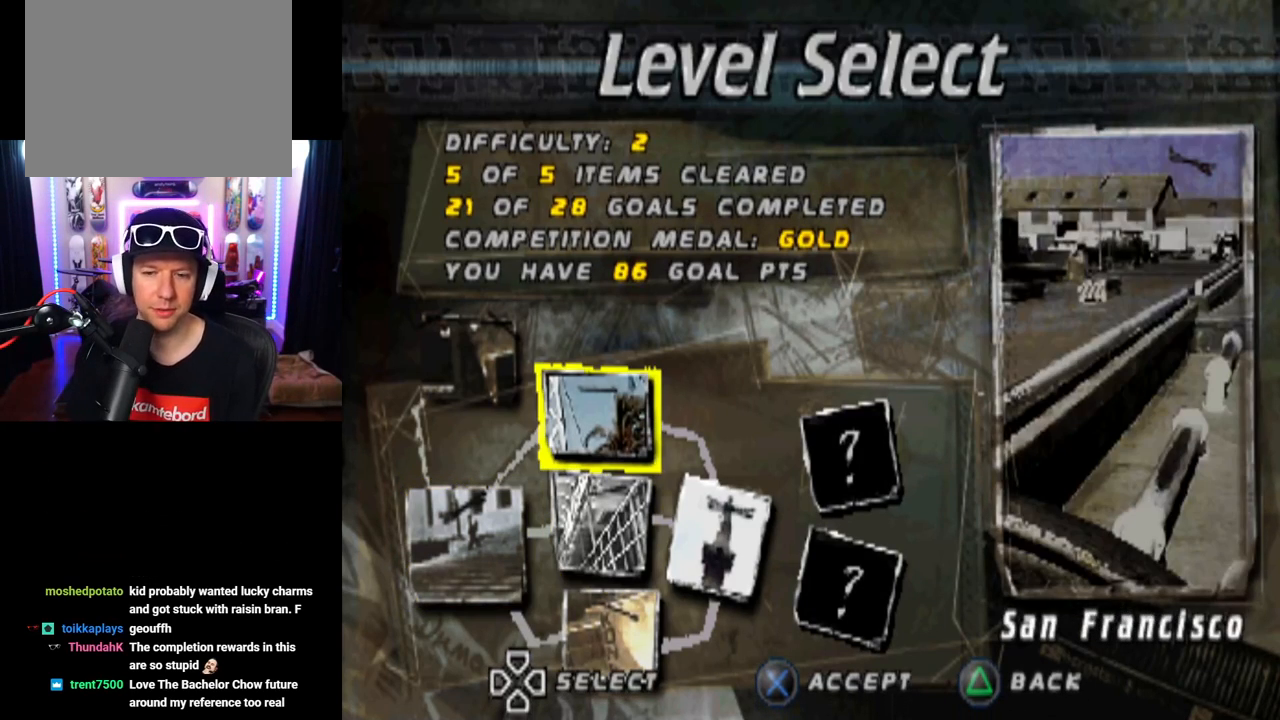
{"buttons": [], "left_stick": "center", "right_stick": "center", "events": []}
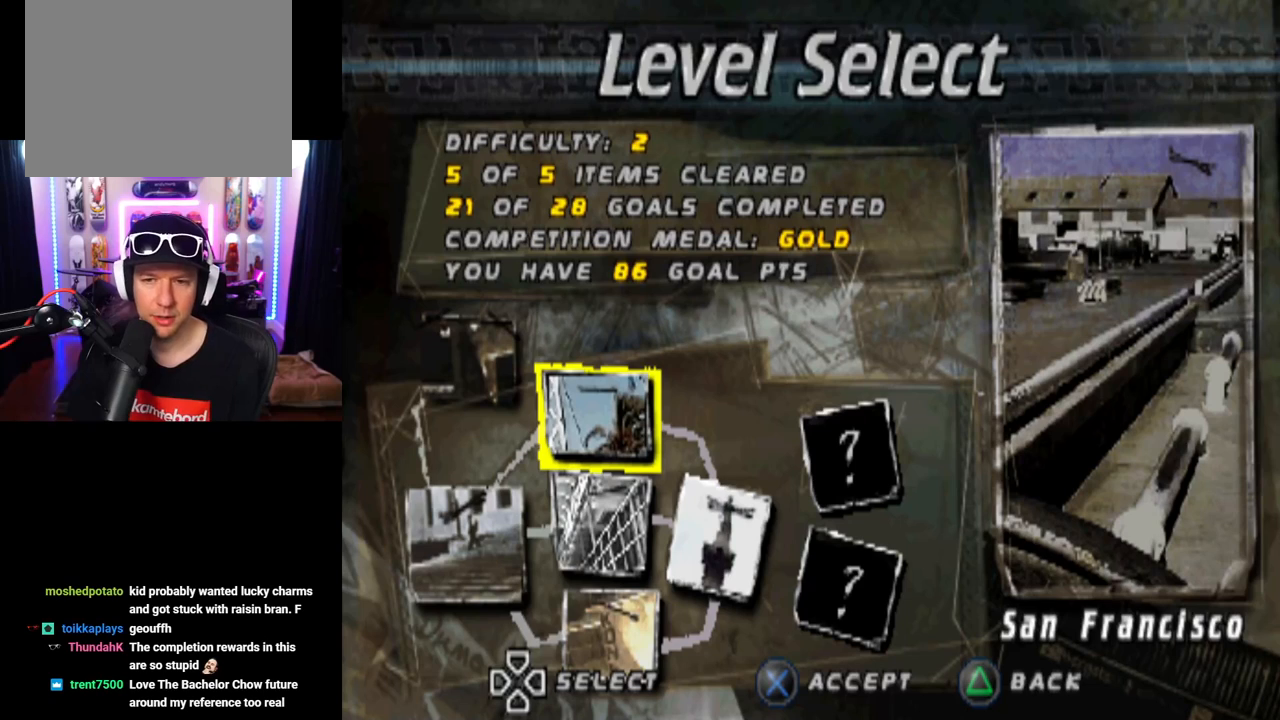
{"buttons": [], "left_stick": "center", "right_stick": "center", "events": []}
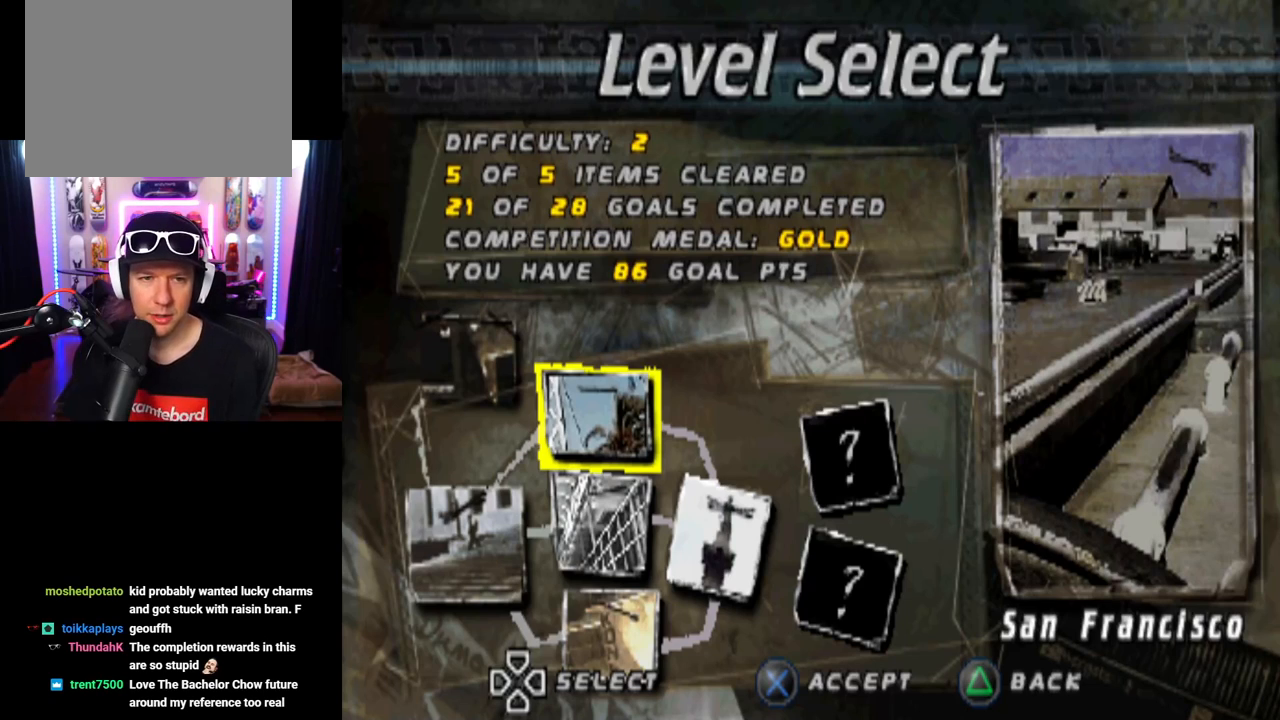
{"buttons": [], "left_stick": "center", "right_stick": "center", "events": []}
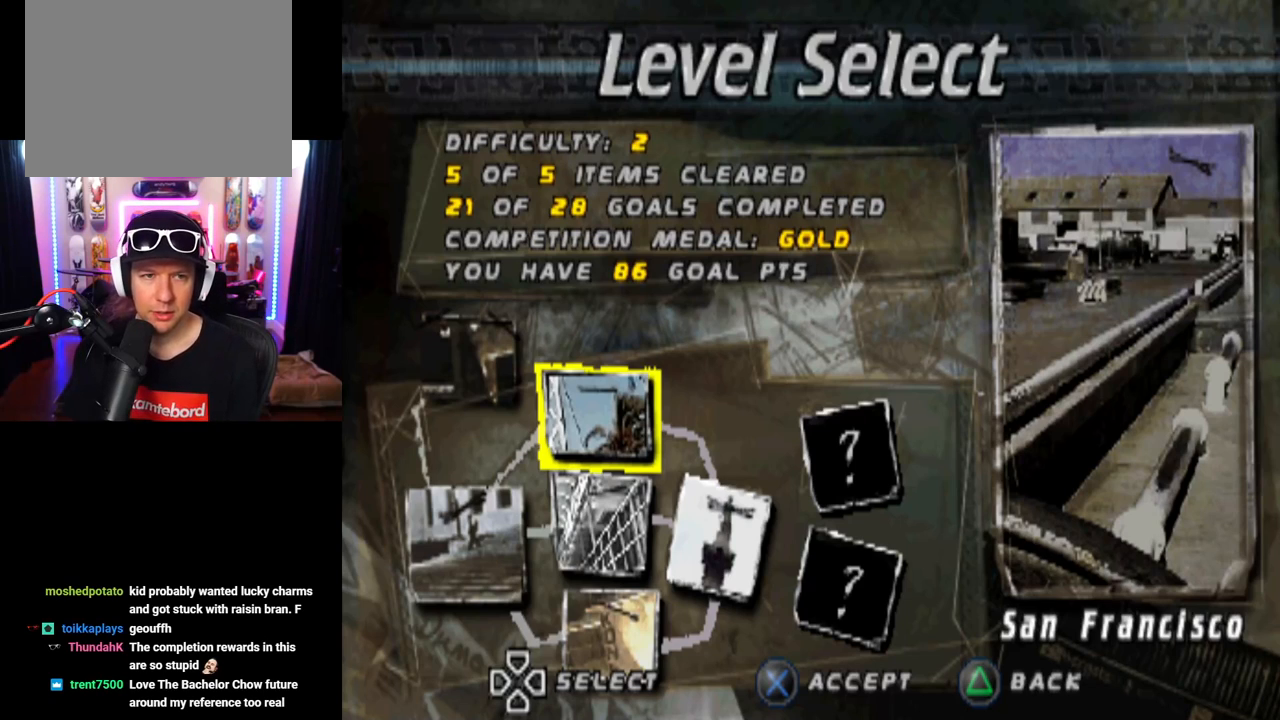
{"buttons": [], "left_stick": "center", "right_stick": "center", "events": [[367, "CROSS", "down"], [500, "CROSS", "up"]]}